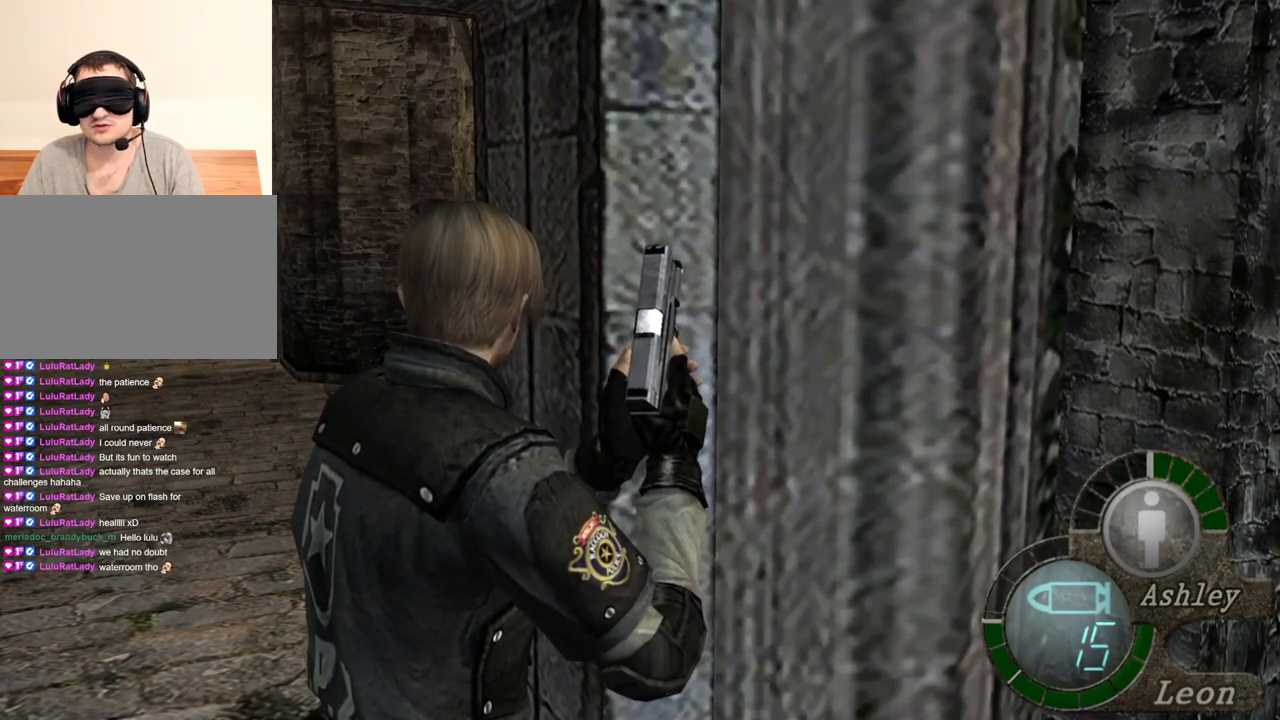
Gameplay with keyboard and mouse; each line is a JSON object with the keys and mouse buttons held at the frame after it. "events" lists presses ("down") and releases ("up") of "1", "2", "3", "4", "5", "a", "alt", "b", "c", "ctrl", "d", "e", "f", "g", "q", "r", "s", "shift", "space", "t", "tab", "tilde", "v", "w", "x", "z", "mouse_left", "mouse_wheel", "mouse_right", "mouse_mb4" and "mouse_mb5" between this image and that frame as [ms after this image, input, new state], when the widget could be followed in between. "mouse_left", "mouse_wheel", "mouse_right", "mouse_mb4", "mouse_mb5" = the "left", "wheel", "right", "mb4", "mb5" buttons of the "mouse" list. No other keys are recorded. "wheel" means that the mouse wheel is clicked or scrolled. Mouse movement is not recorded.
{"keys": [], "mouse": [], "events": [[267, "a", "down"], [333, "a", "up"]]}
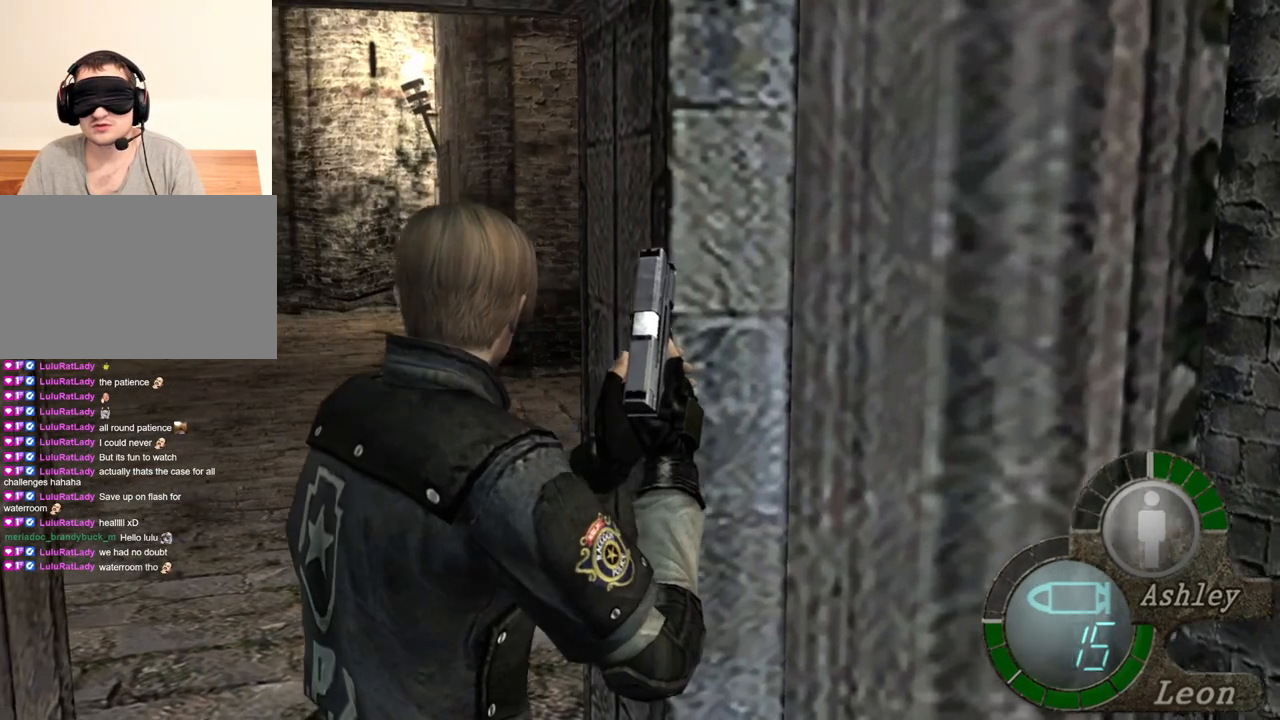
{"keys": [], "mouse": [], "events": []}
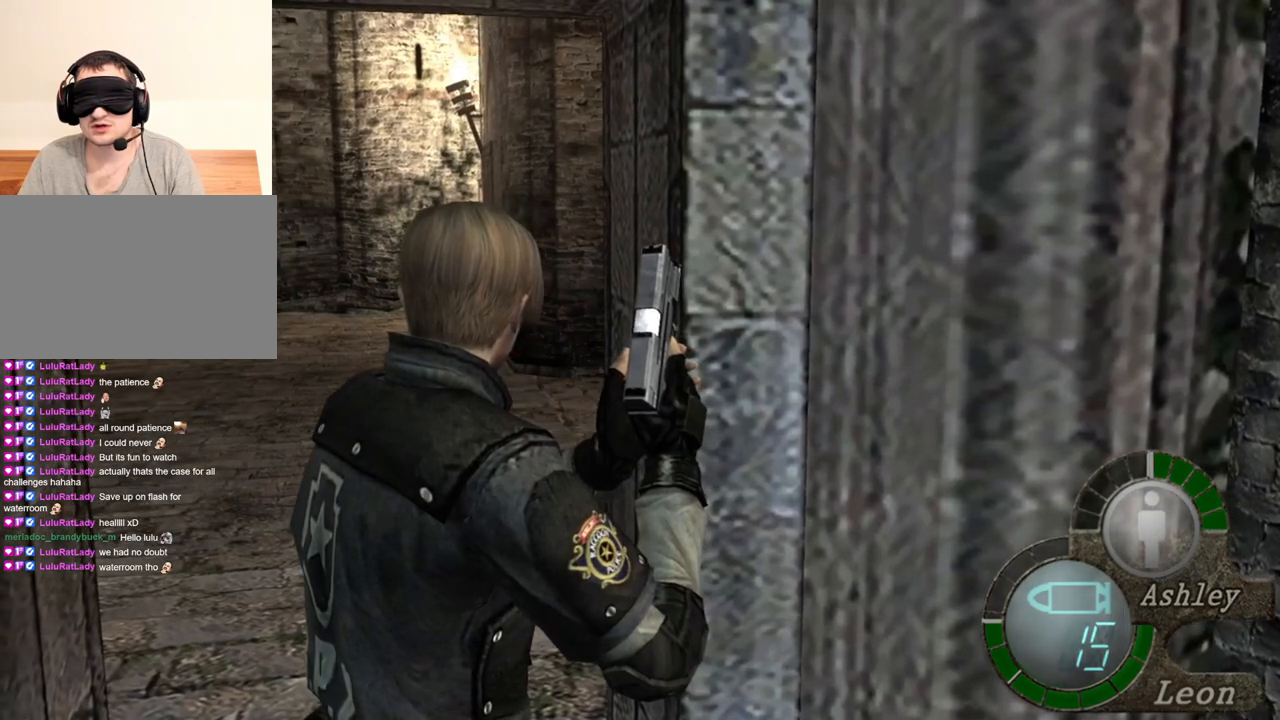
{"keys": [], "mouse": [], "events": []}
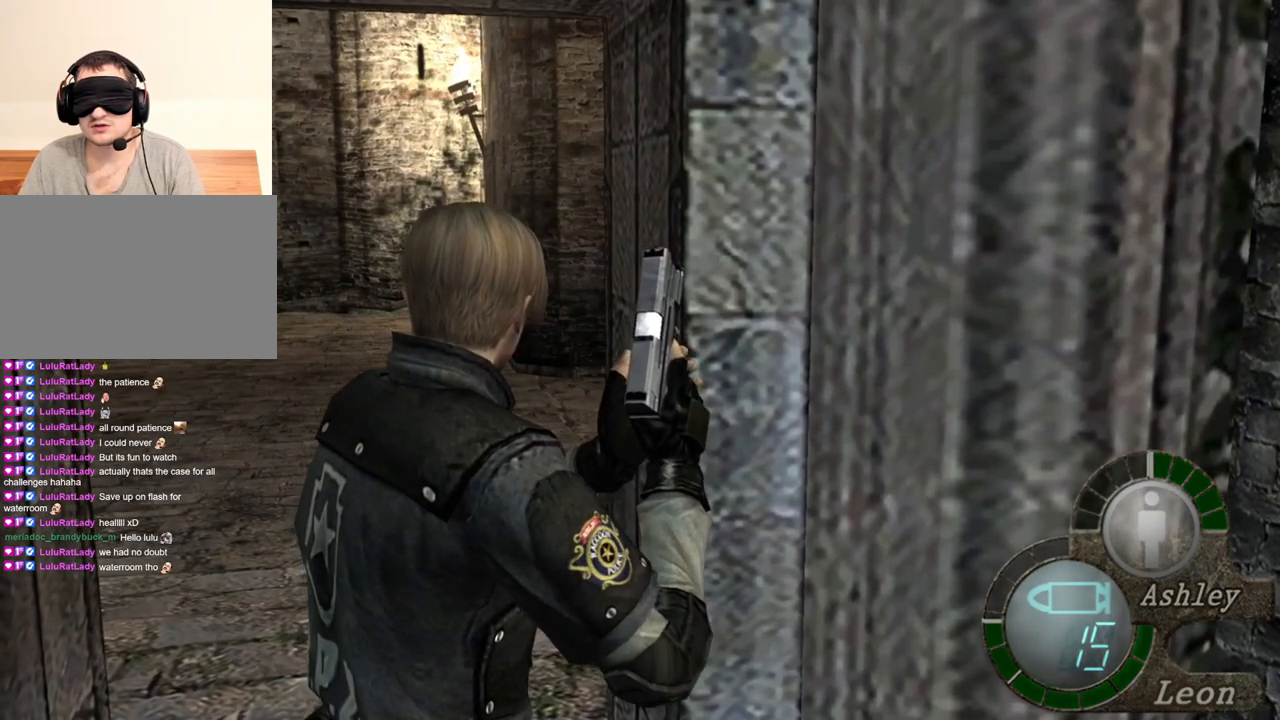
{"keys": ["w"], "mouse": [], "events": [[33, "w", "down"]]}
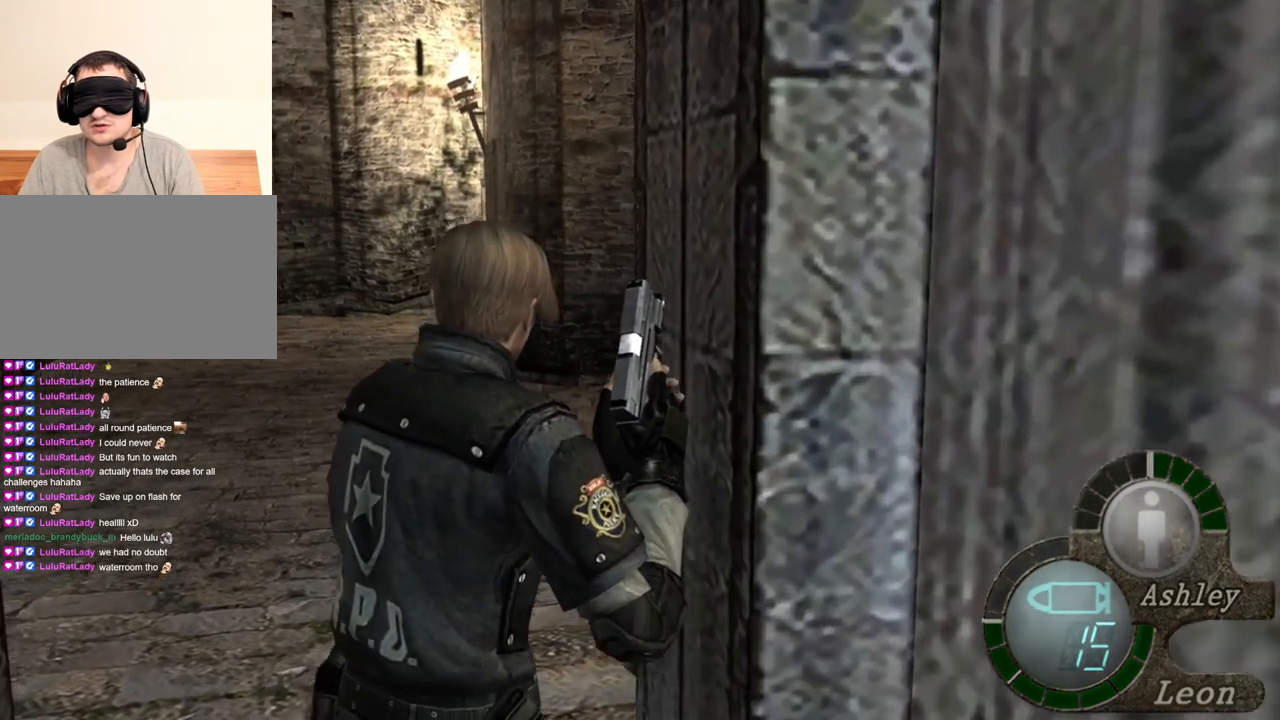
{"keys": ["shift", "w"], "mouse": [], "events": [[267, "shift", "down"]]}
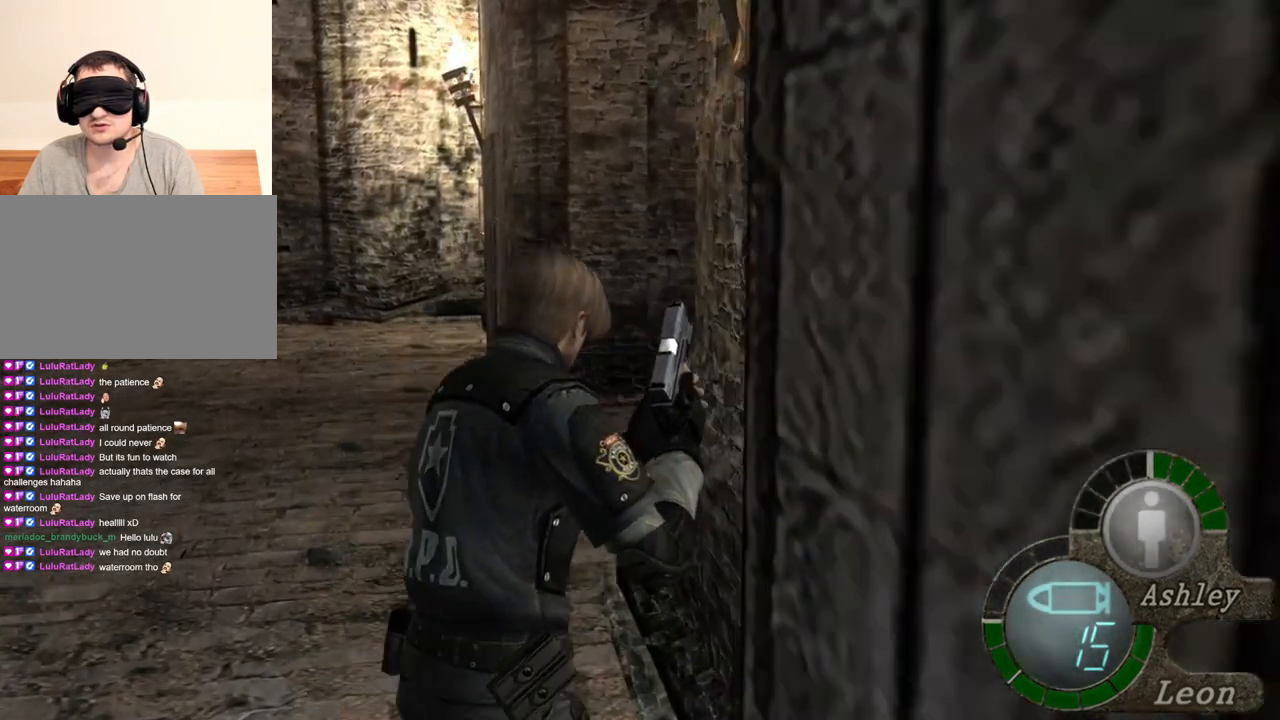
{"keys": ["shift", "w"], "mouse": [], "events": []}
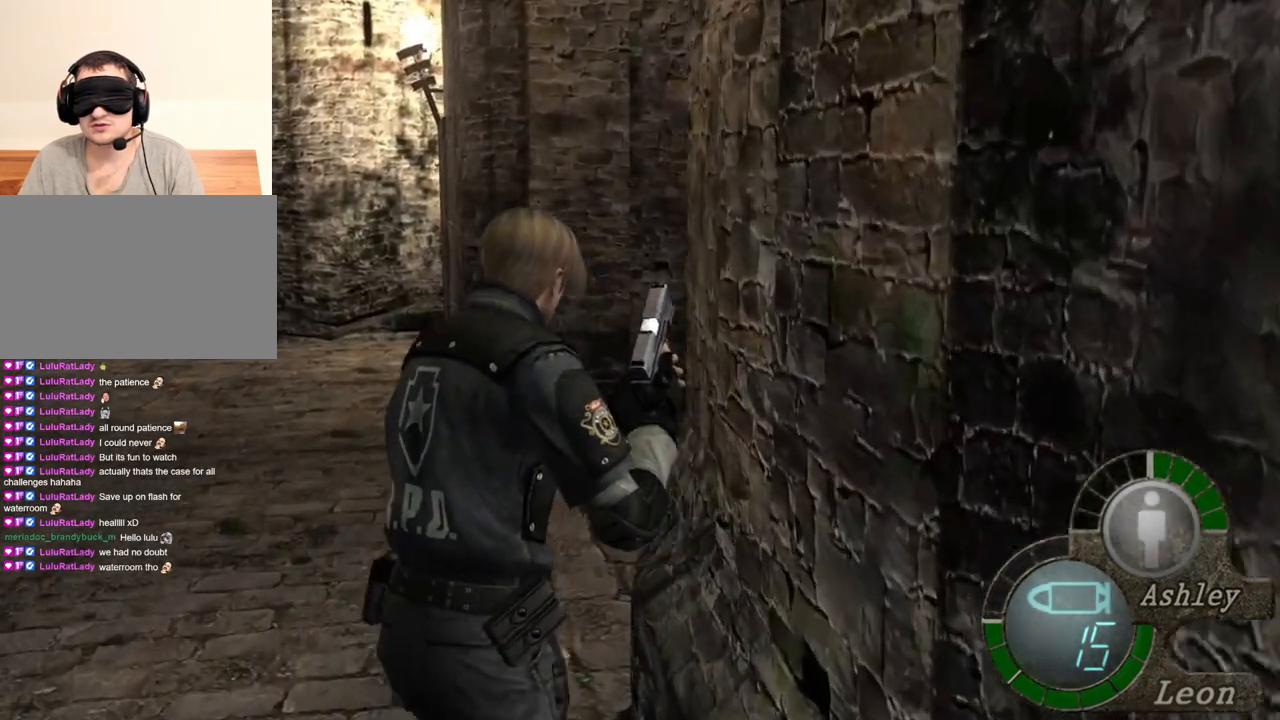
{"keys": ["shift", "w"], "mouse": [], "events": []}
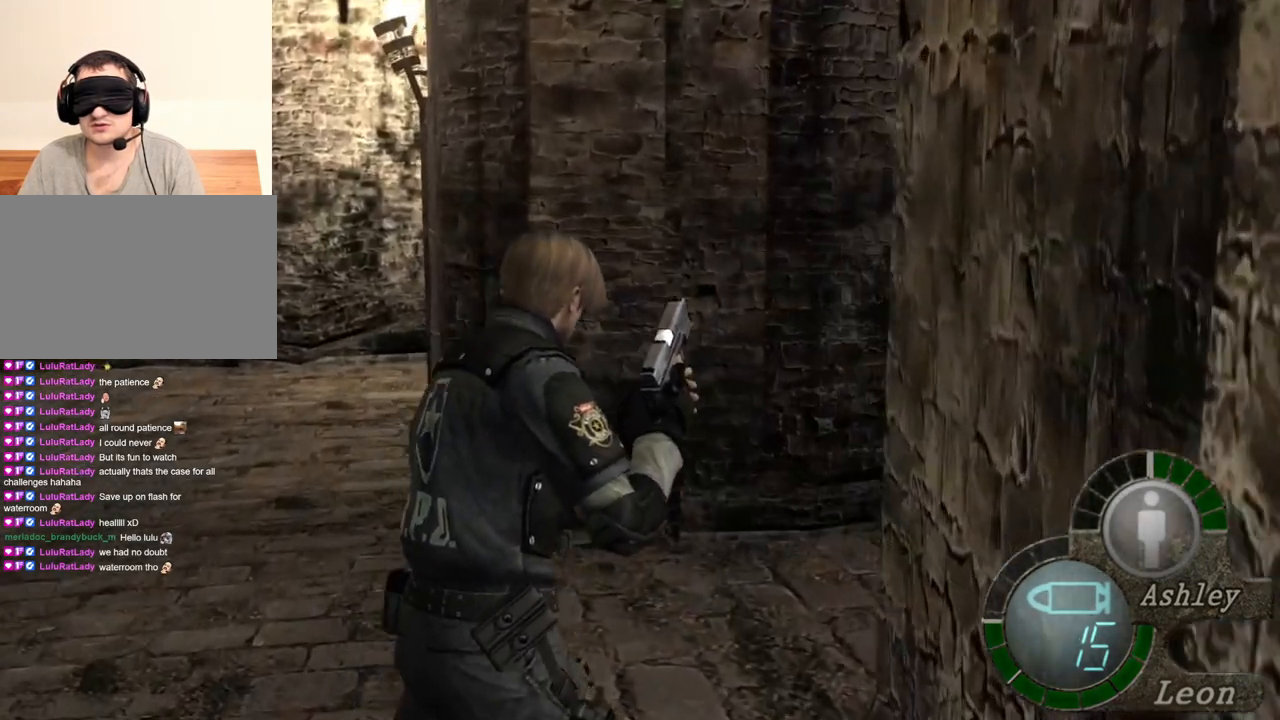
{"keys": ["shift", "w"], "mouse": [], "events": []}
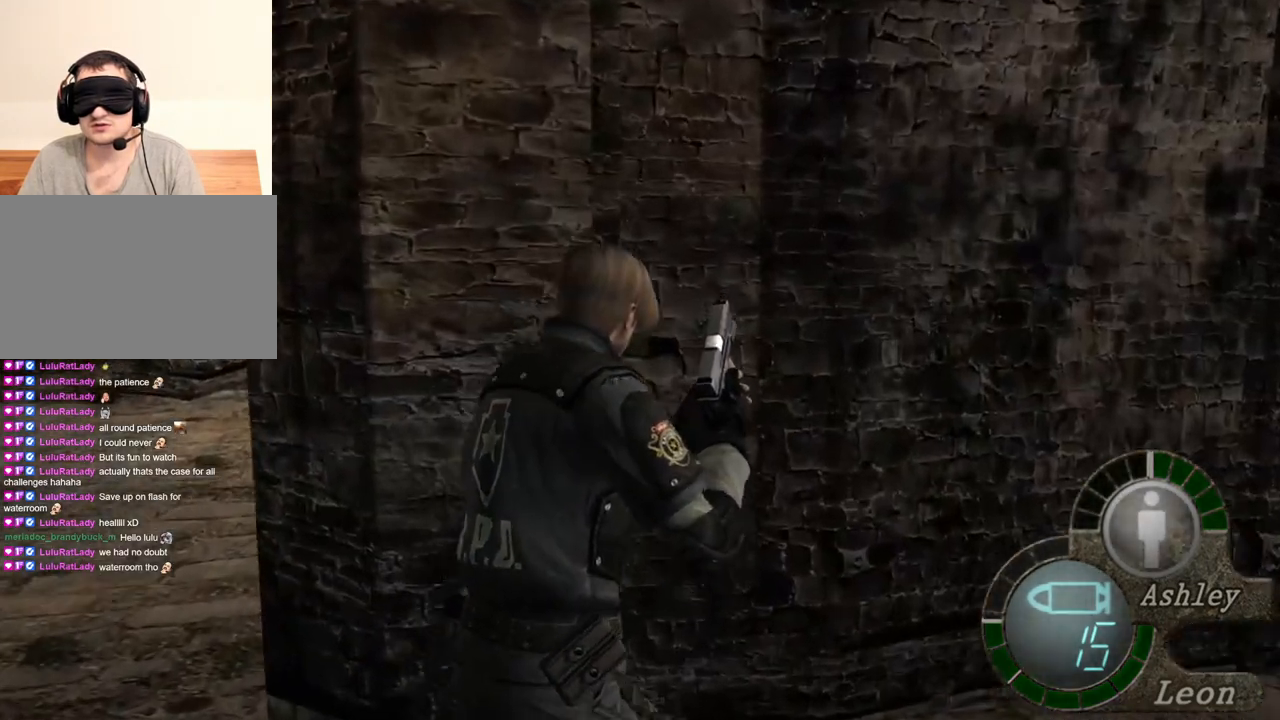
{"keys": ["shift", "w"], "mouse": [], "events": []}
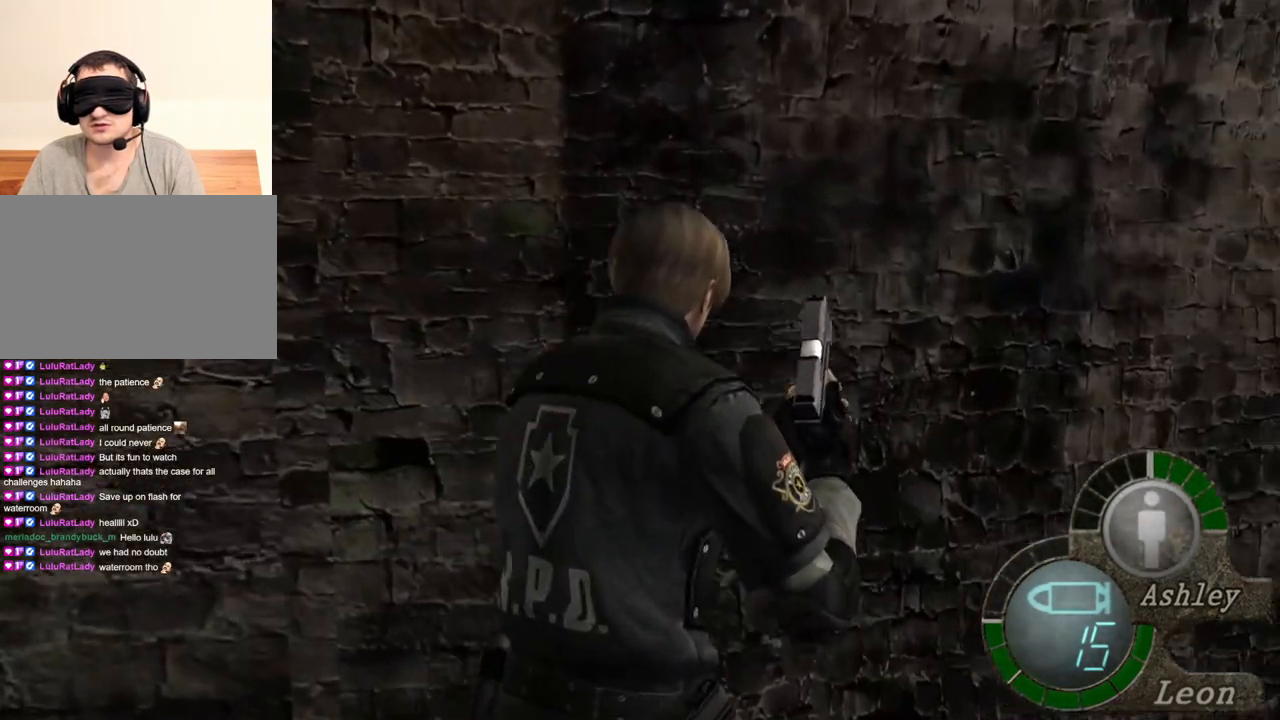
{"keys": [], "mouse": [], "events": [[100, "w", "up"], [133, "shift", "up"]]}
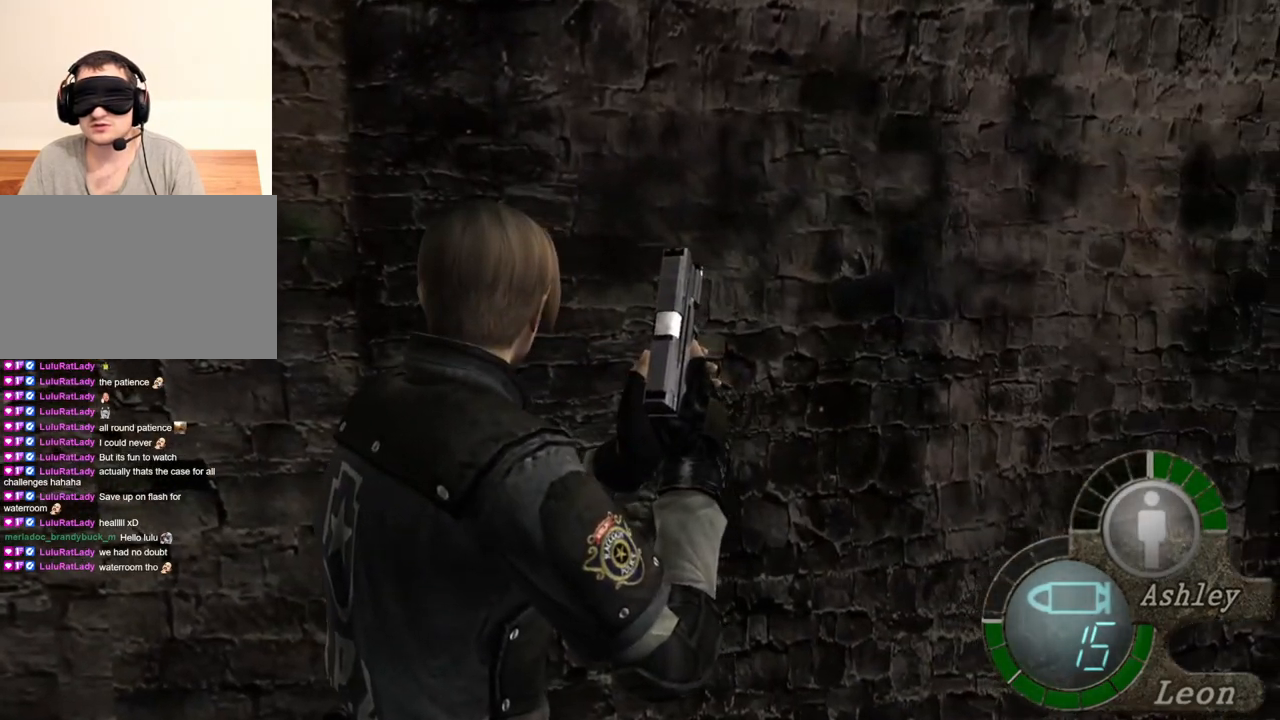
{"keys": [], "mouse": [], "events": []}
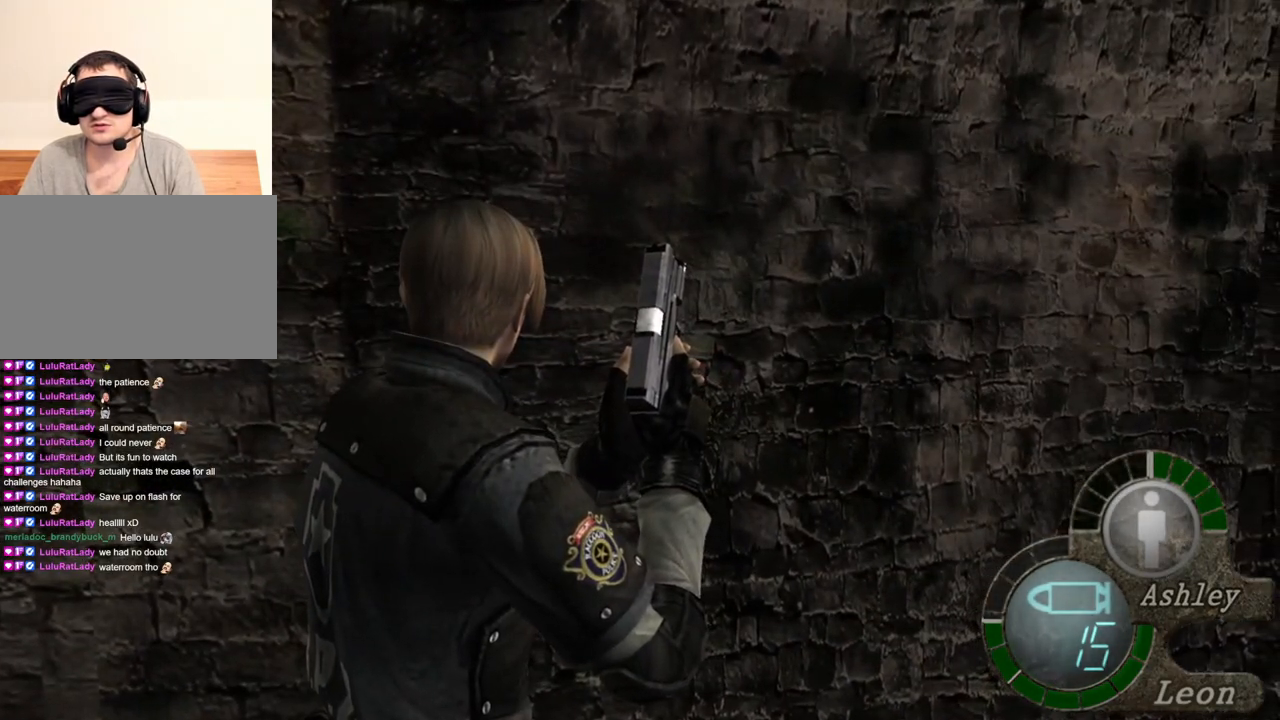
{"keys": [], "mouse": [], "events": []}
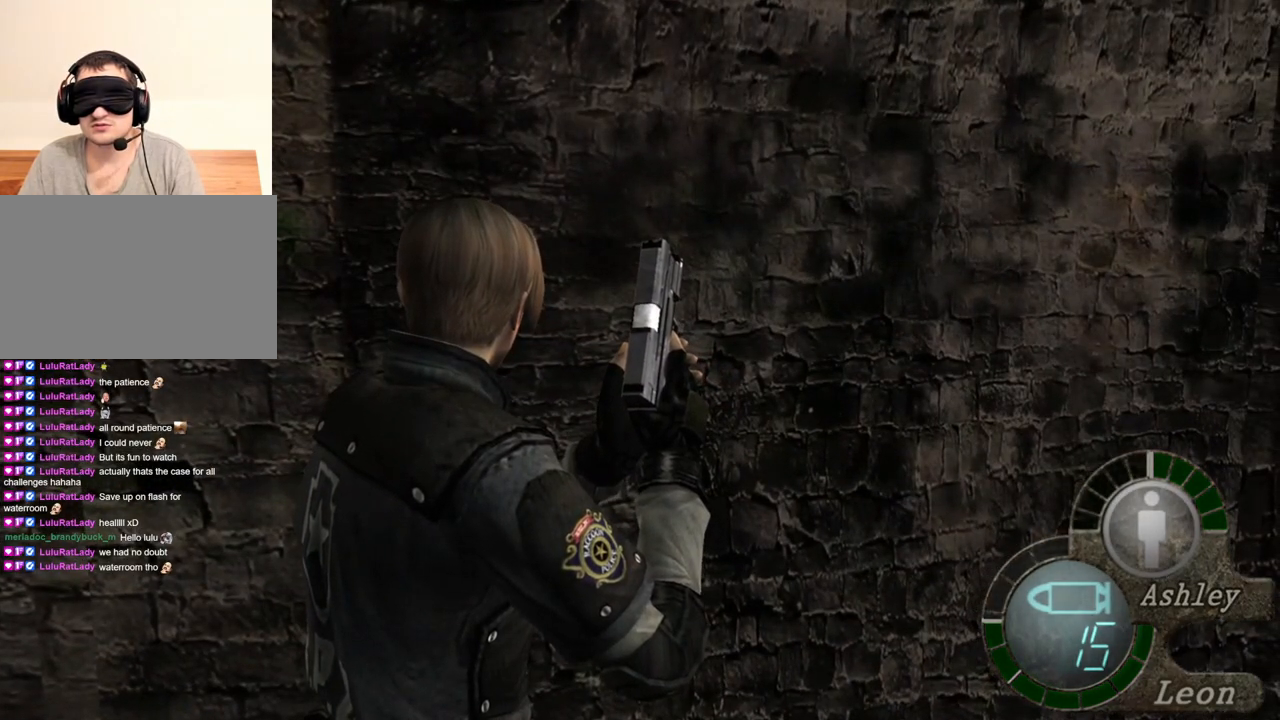
{"keys": [], "mouse": [], "events": []}
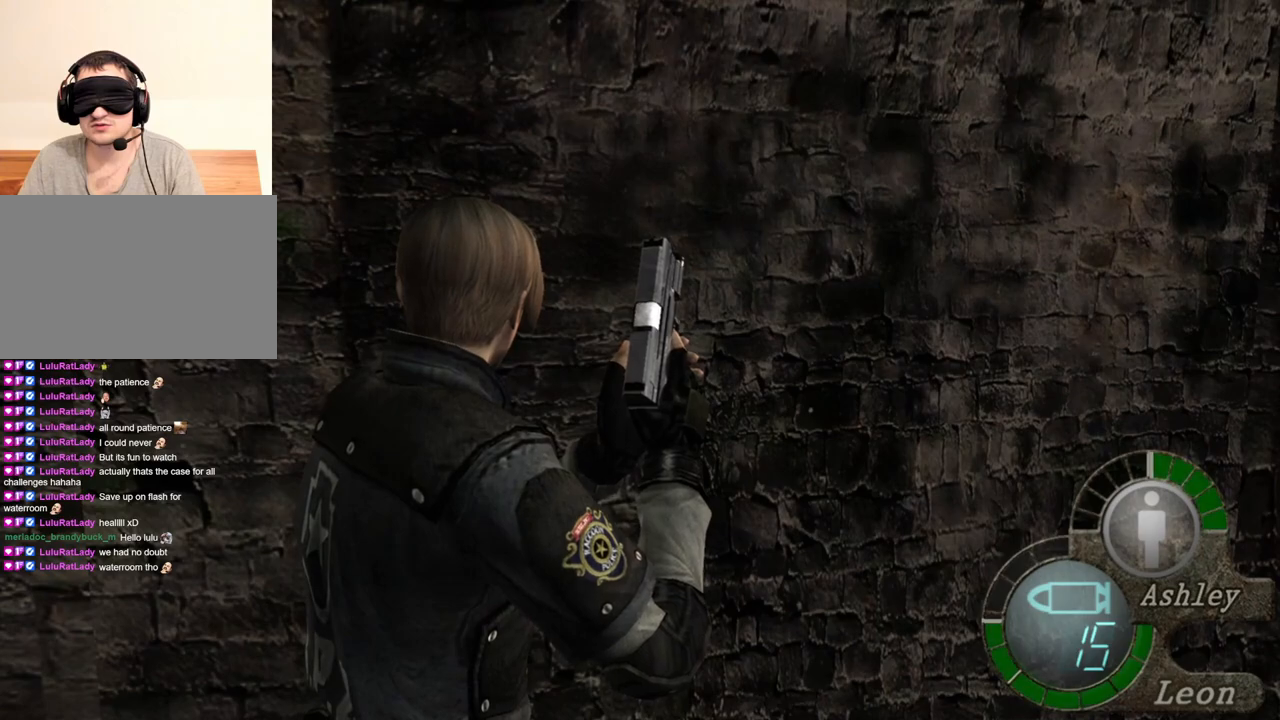
{"keys": ["shift", "w"], "mouse": [], "events": [[67, "w", "down"], [133, "shift", "down"]]}
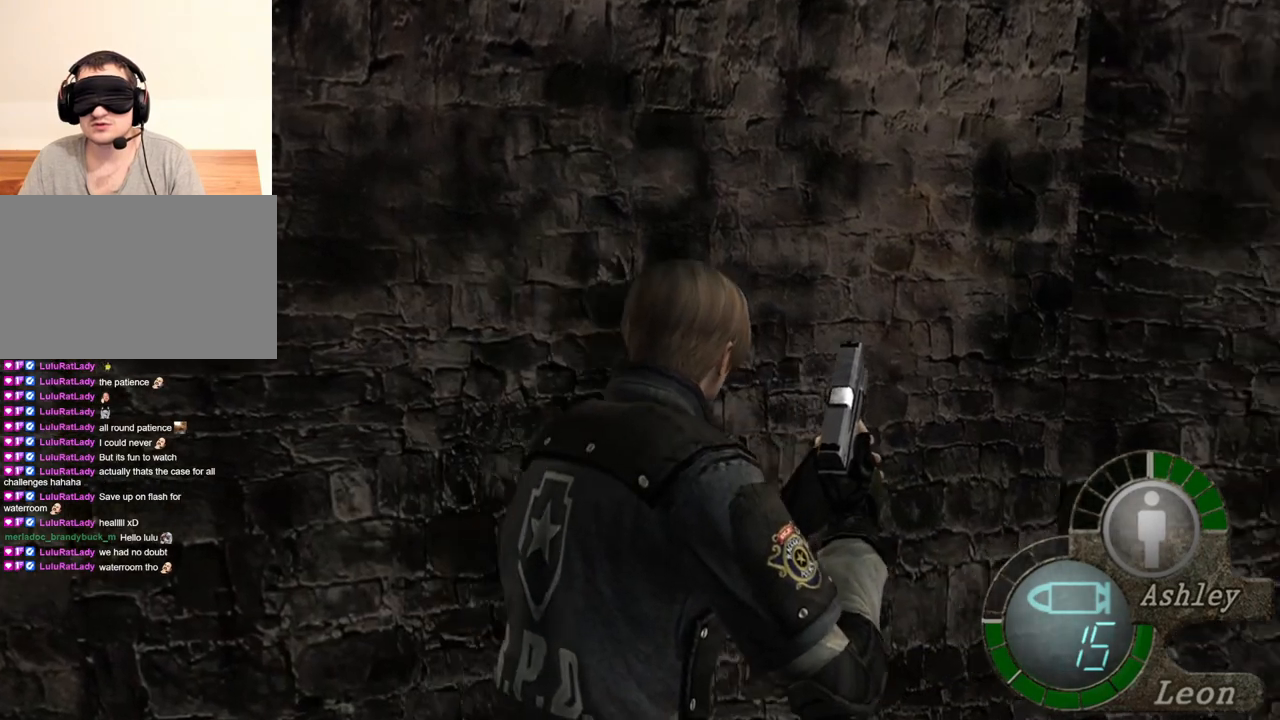
{"keys": ["shift", "w"], "mouse": [], "events": []}
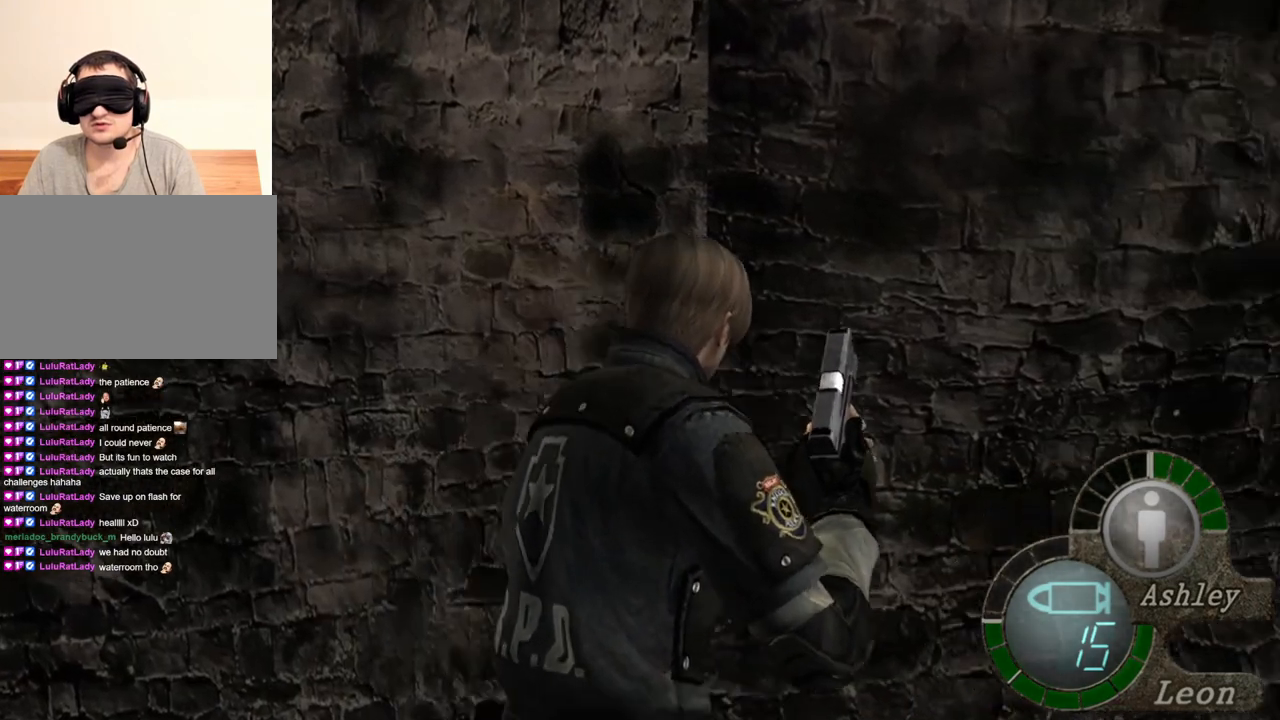
{"keys": ["shift", "w"], "mouse": [], "events": []}
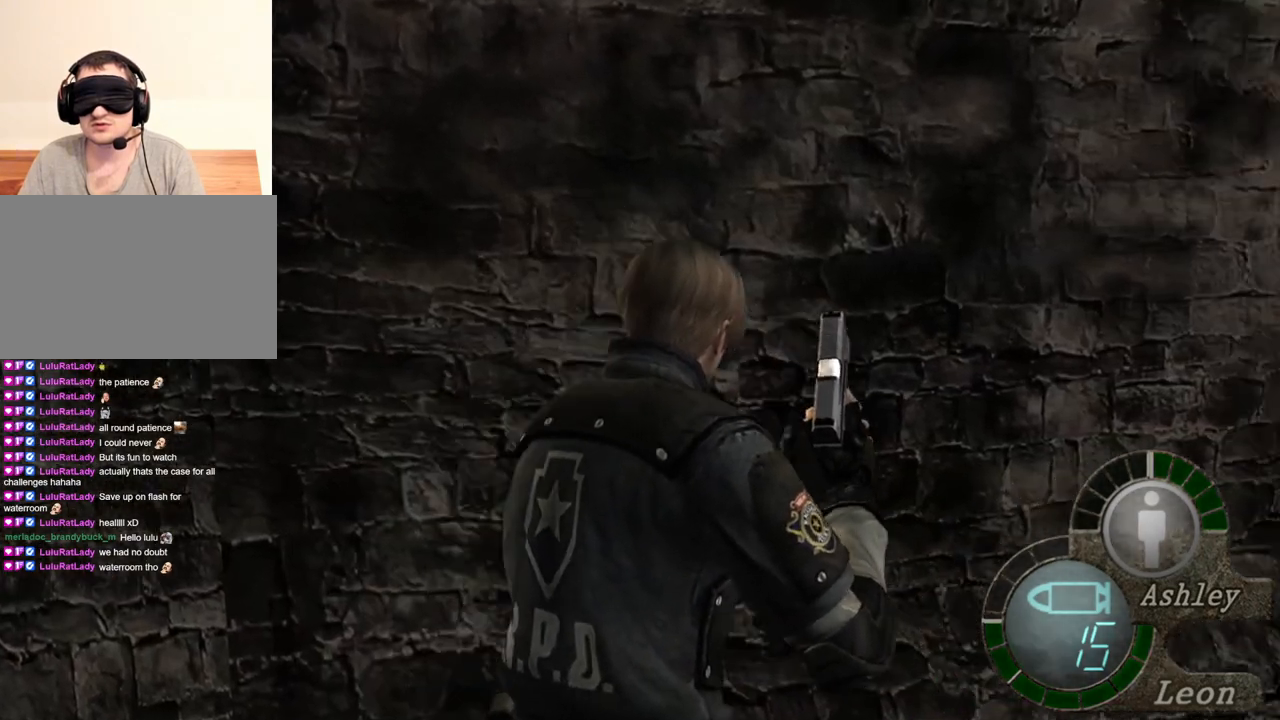
{"keys": ["shift", "w"], "mouse": [], "events": []}
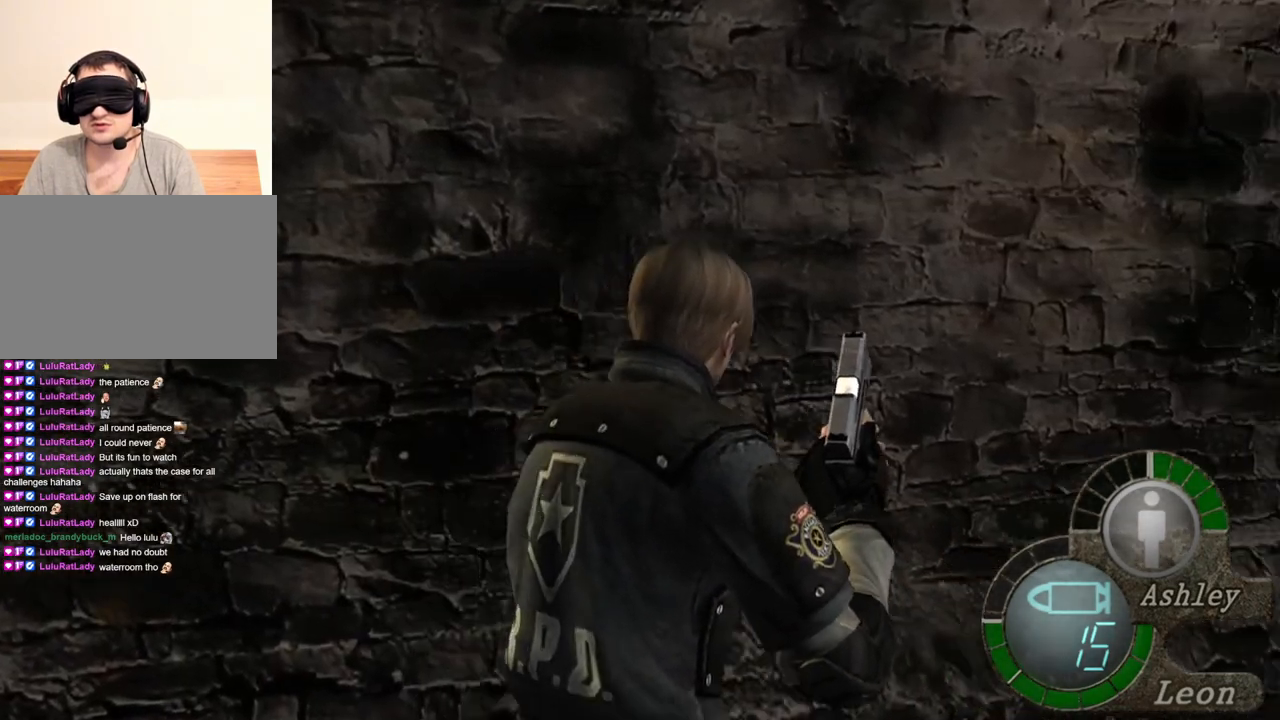
{"keys": ["shift", "w"], "mouse": [], "events": []}
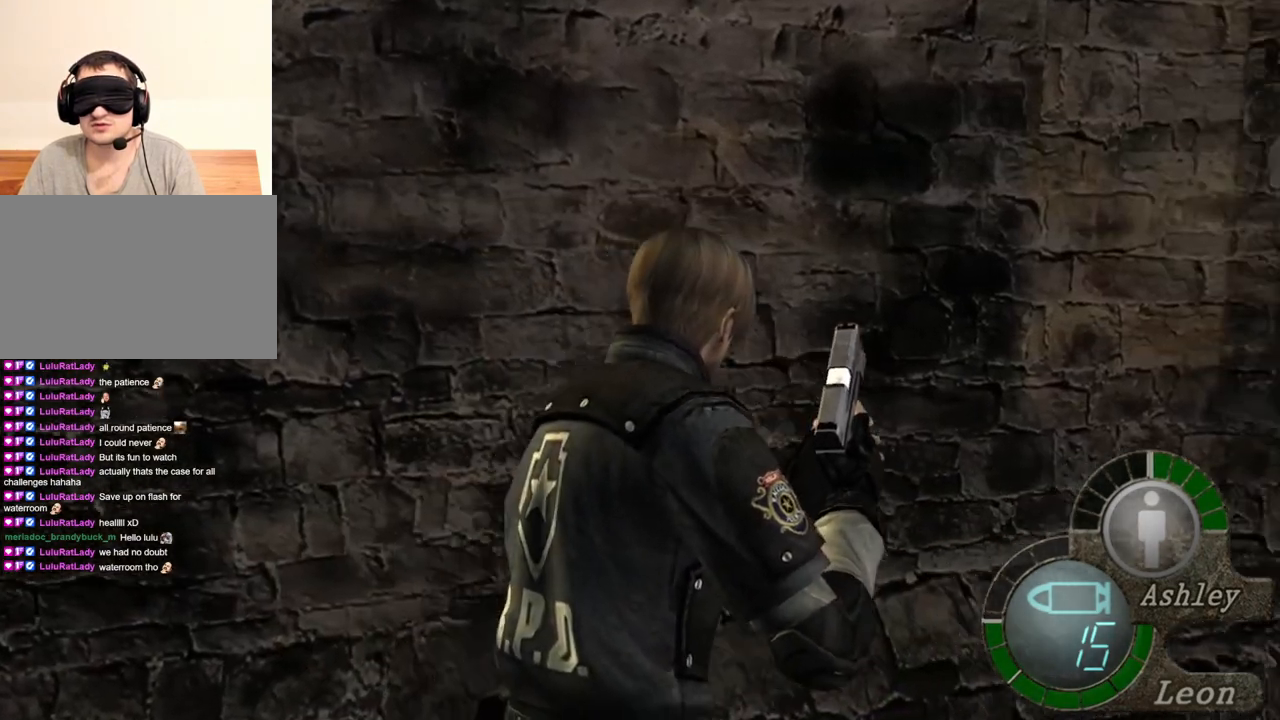
{"keys": ["shift", "w"], "mouse": [], "events": []}
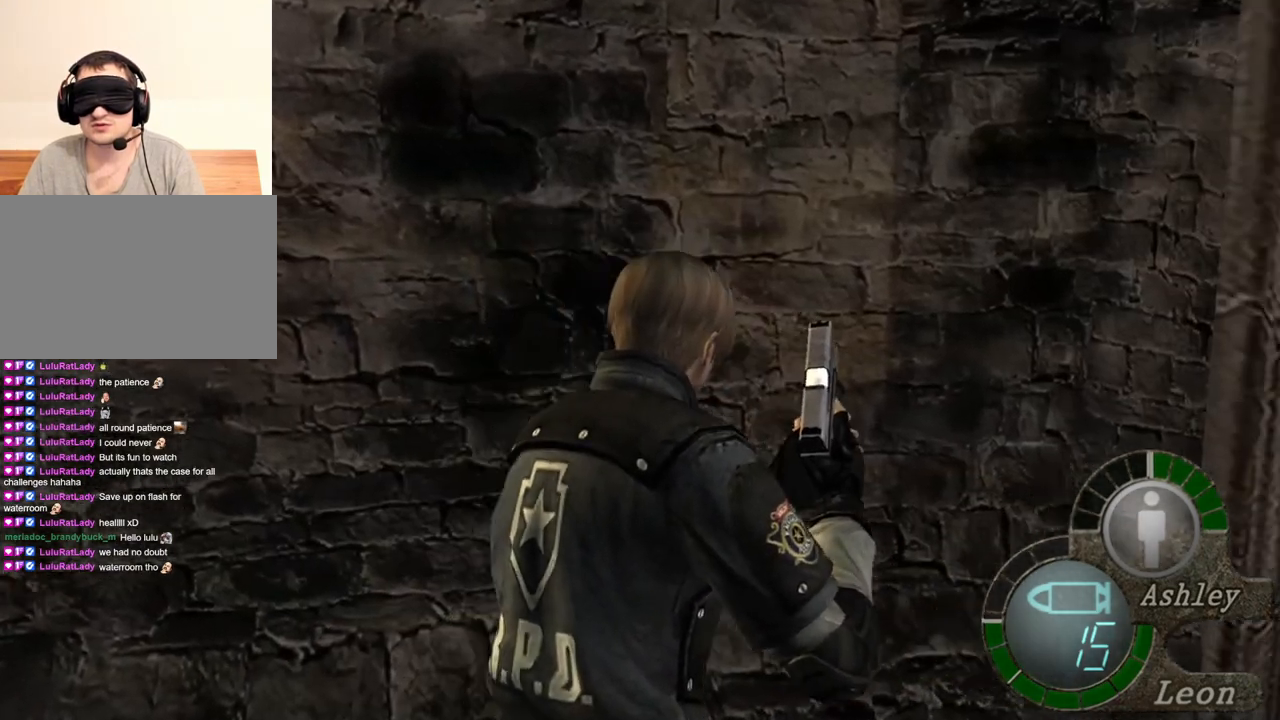
{"keys": [], "mouse": [], "events": [[267, "shift", "up"], [267, "w", "up"]]}